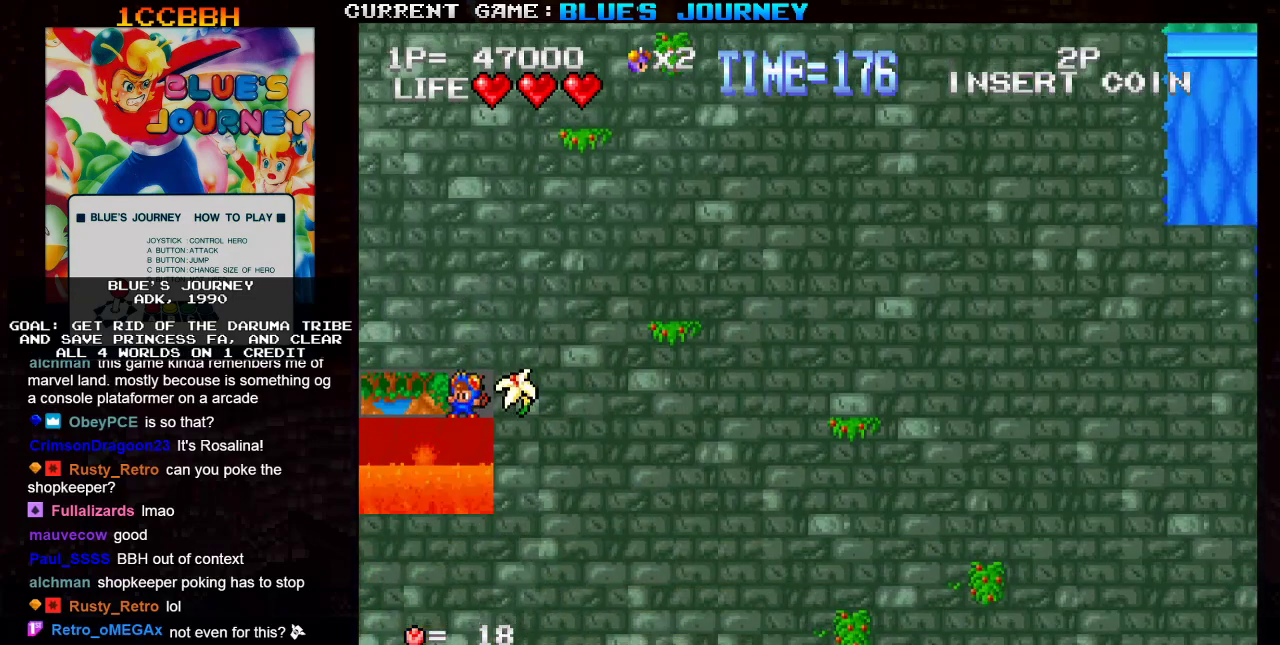
Gameplay with a controller (arcade stick); each line is a JSON object with the inputs held at the frame after it (dt_ms = milliseconds from this image to that frame). "events" lists button and stick changes between this image and that frame as [ms after this image, input, new state], when the widget could be followed in between. Not read: L3 R3.
{"dt_ms": 1000, "buttons": [], "left_stick": "right"}
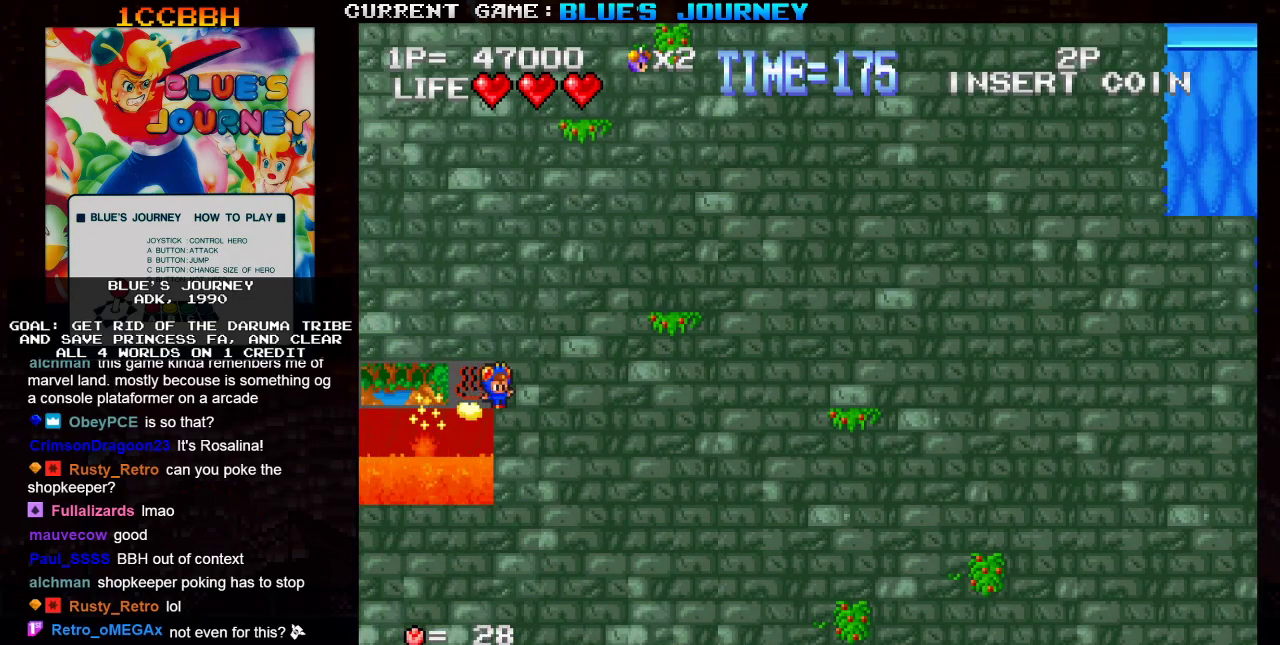
{"dt_ms": 500, "buttons": [], "left_stick": "right", "events": []}
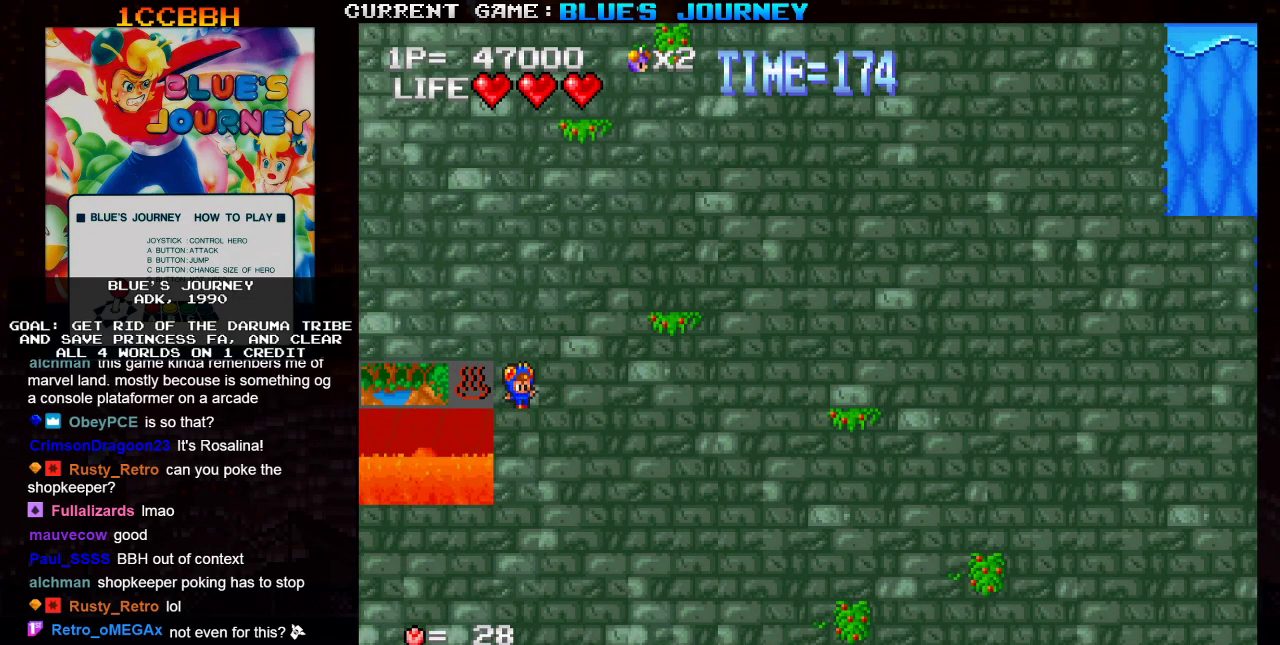
{"dt_ms": 500, "buttons": [], "left_stick": "left", "events": [[417, "left_stick", "center"], [467, "left_stick", "left"]]}
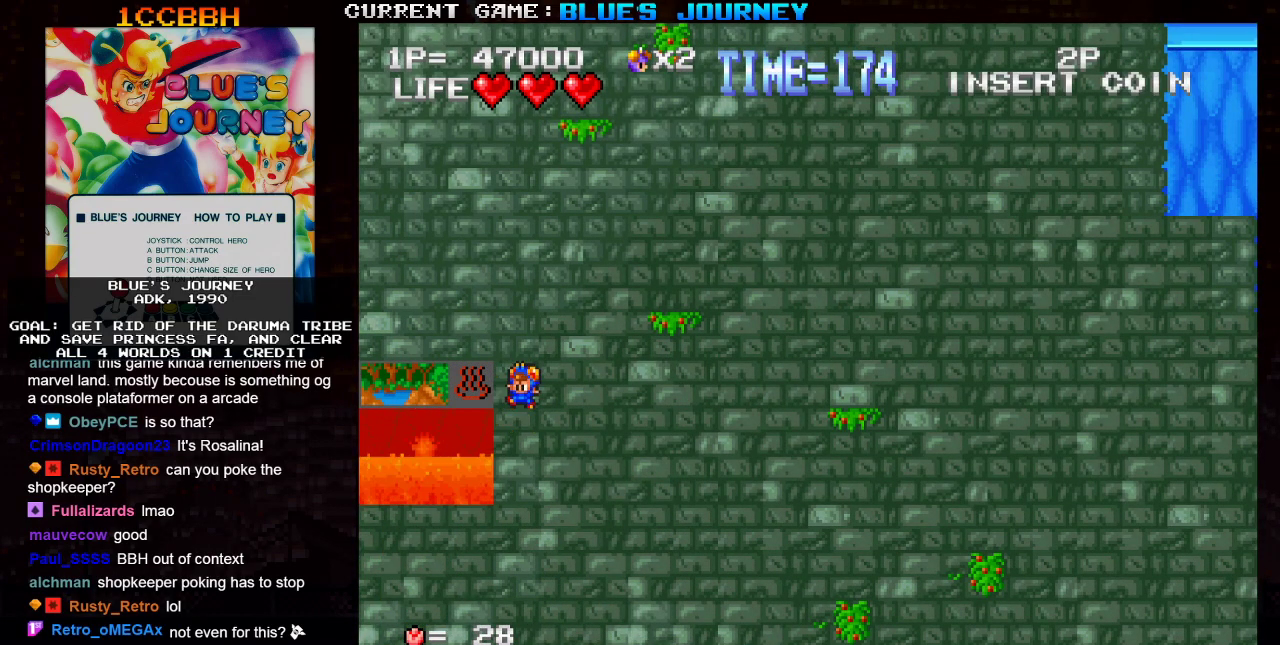
{"dt_ms": 500, "buttons": [], "left_stick": "center", "events": [[483, "left_stick", "center"]]}
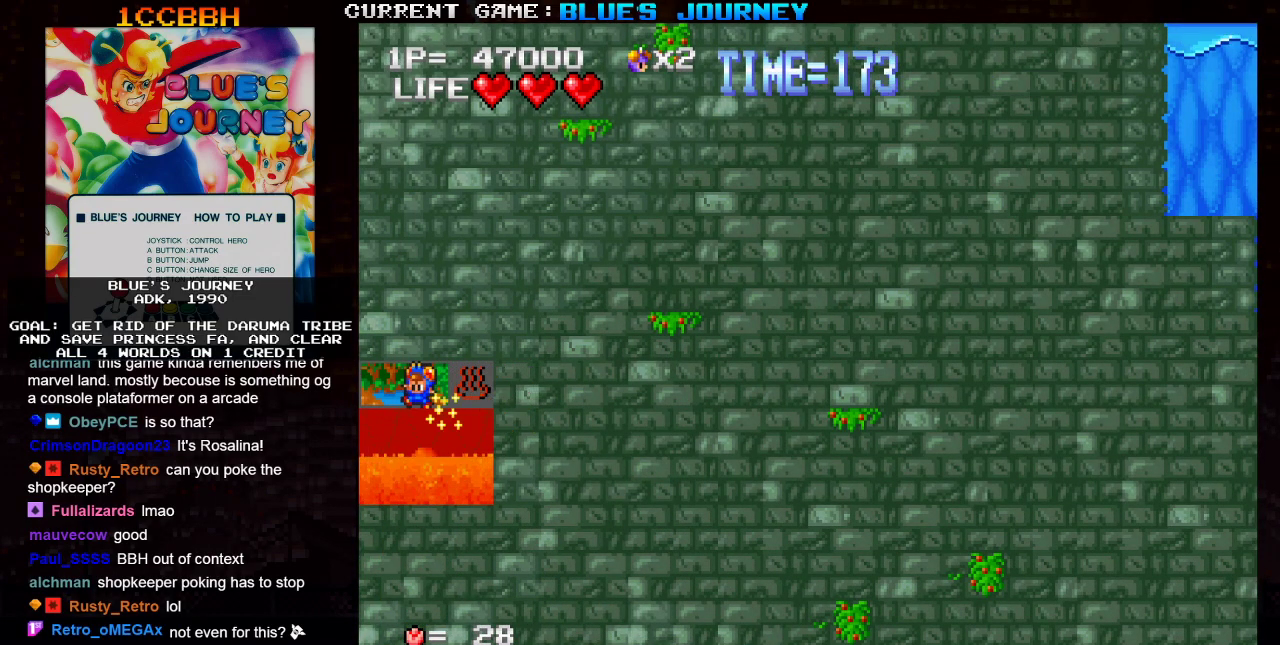
{"dt_ms": 500, "buttons": [], "left_stick": "center", "events": []}